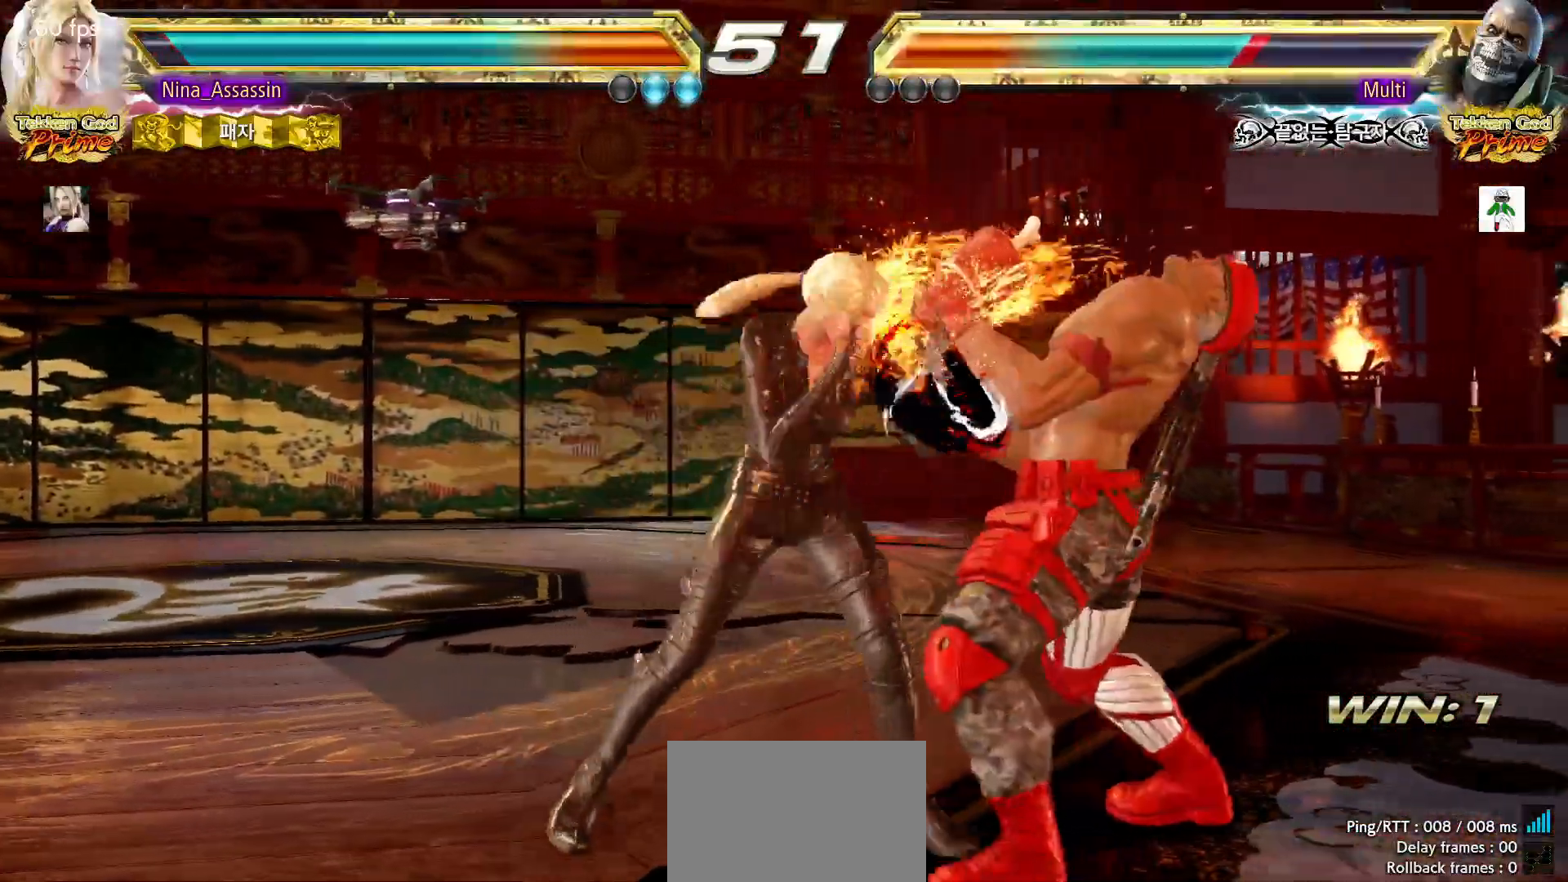
Gameplay with a controller (arcade stick); each line is a JSON object with the inputs held at the frame after it (dt_ms = milliseconds from this image to that frame). "events" lists button and stick changes between this image and that frame as [ms after this image, input, new state], when the widget could be followed in between. Not read: L3 R3.
{"dt_ms": 1000, "buttons": [], "left_stick": "center"}
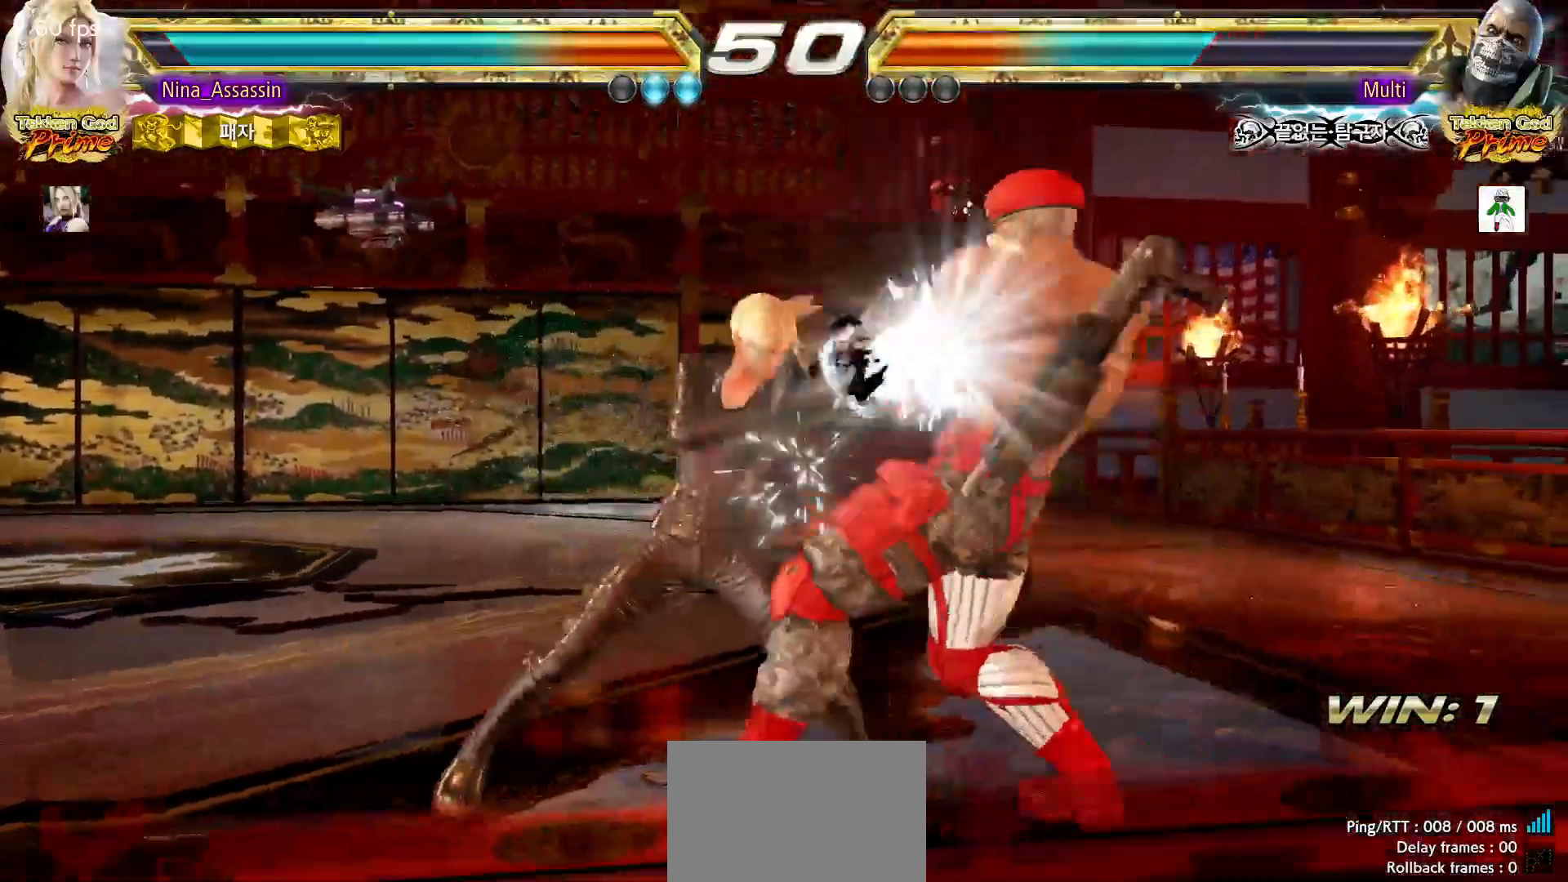
{"dt_ms": 500, "buttons": [], "left_stick": "center"}
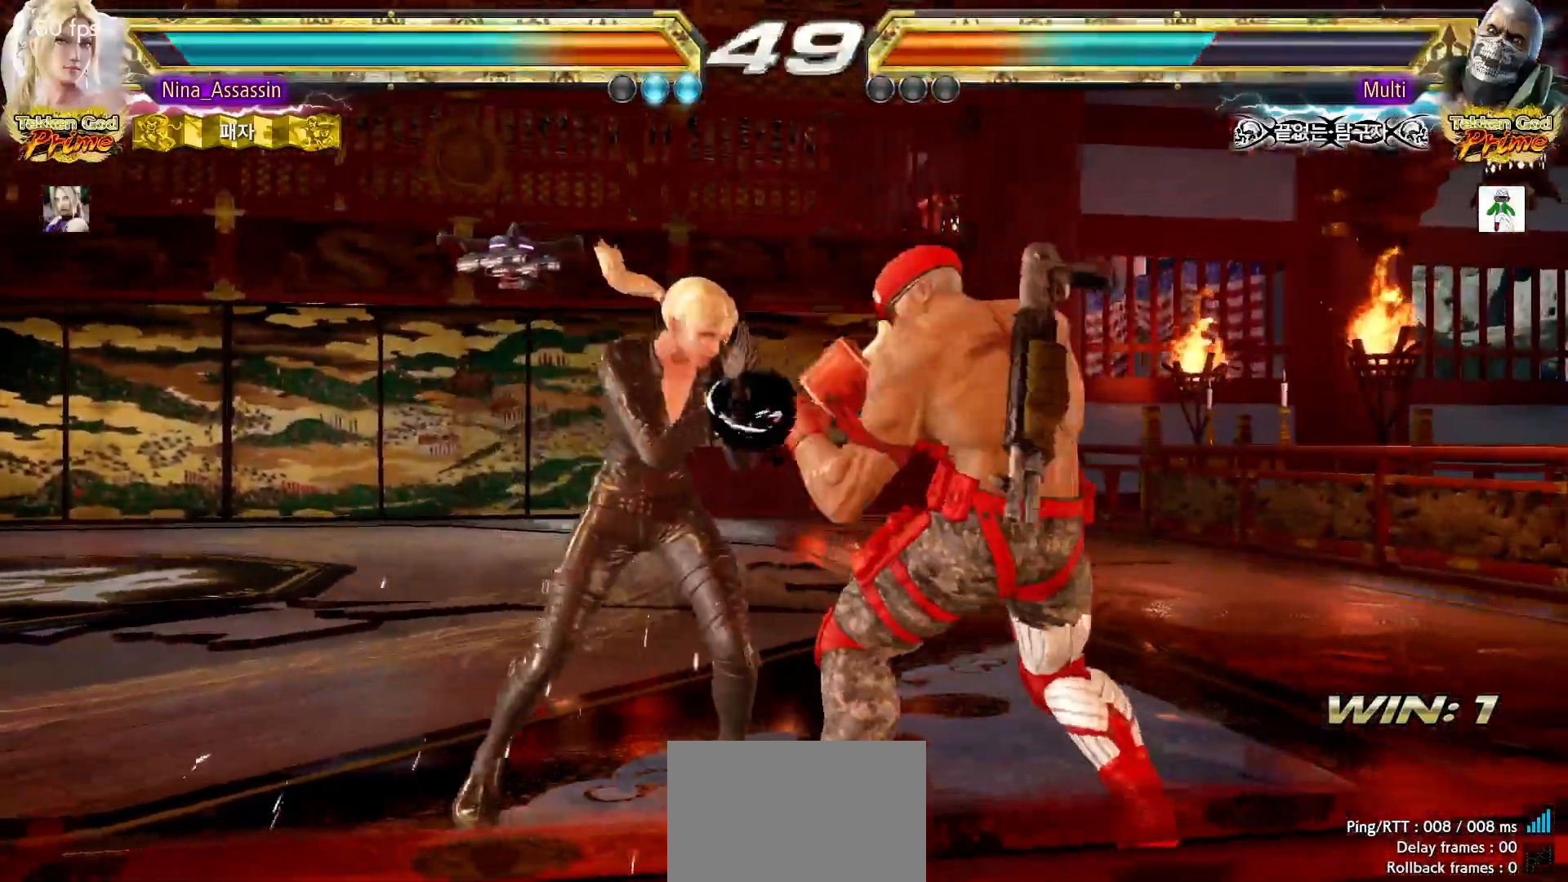
{"dt_ms": 500, "buttons": [], "left_stick": "center", "events": [[233, "left_stick", "up"], [333, "left_stick", "center"]]}
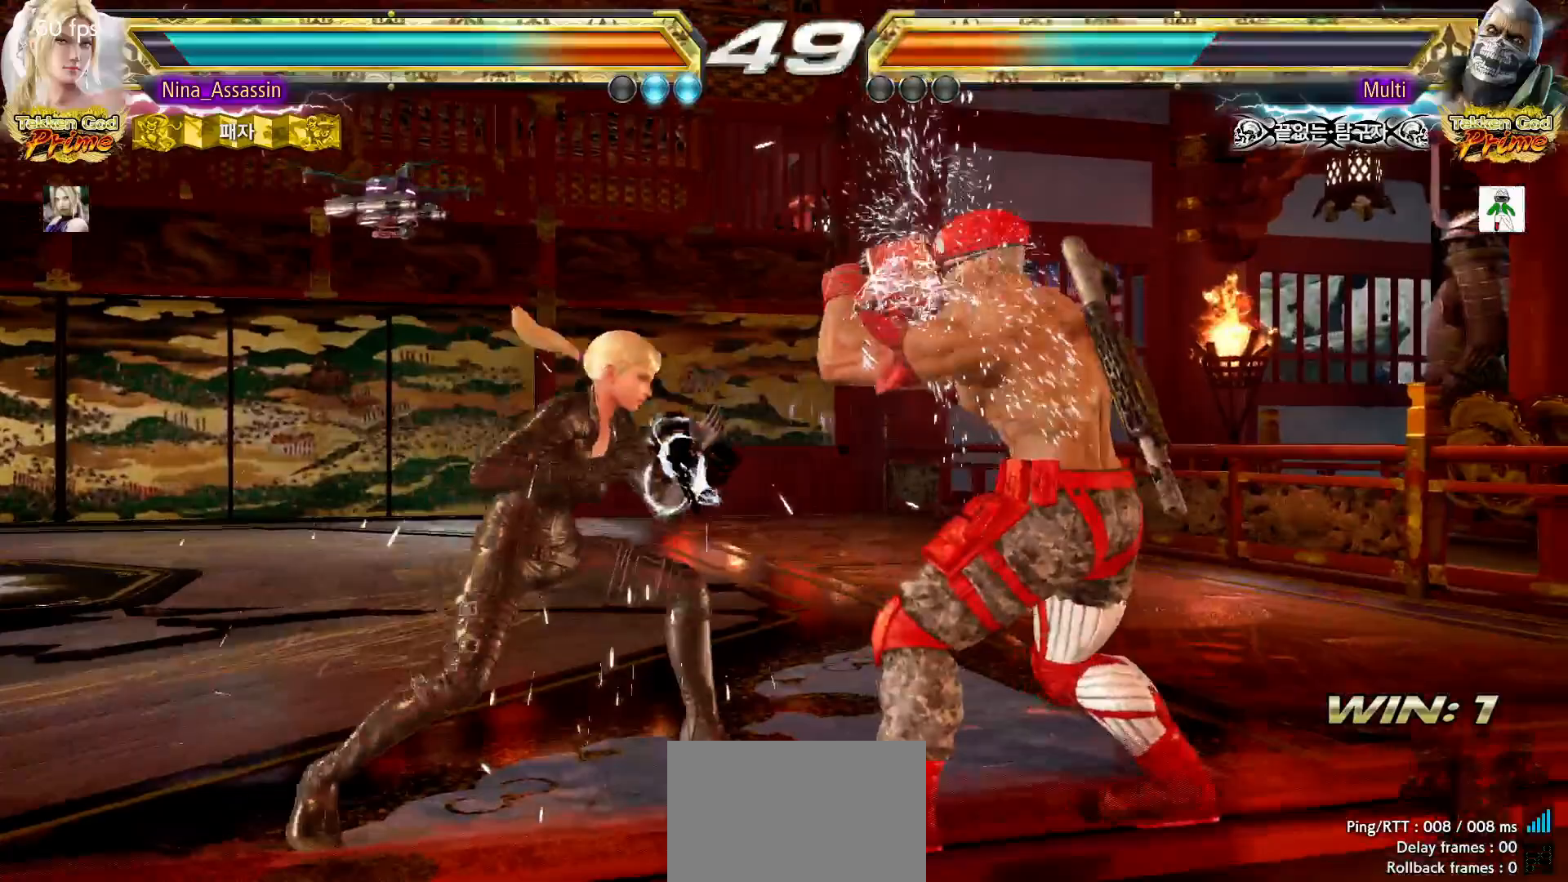
{"dt_ms": 500, "buttons": [], "left_stick": "center"}
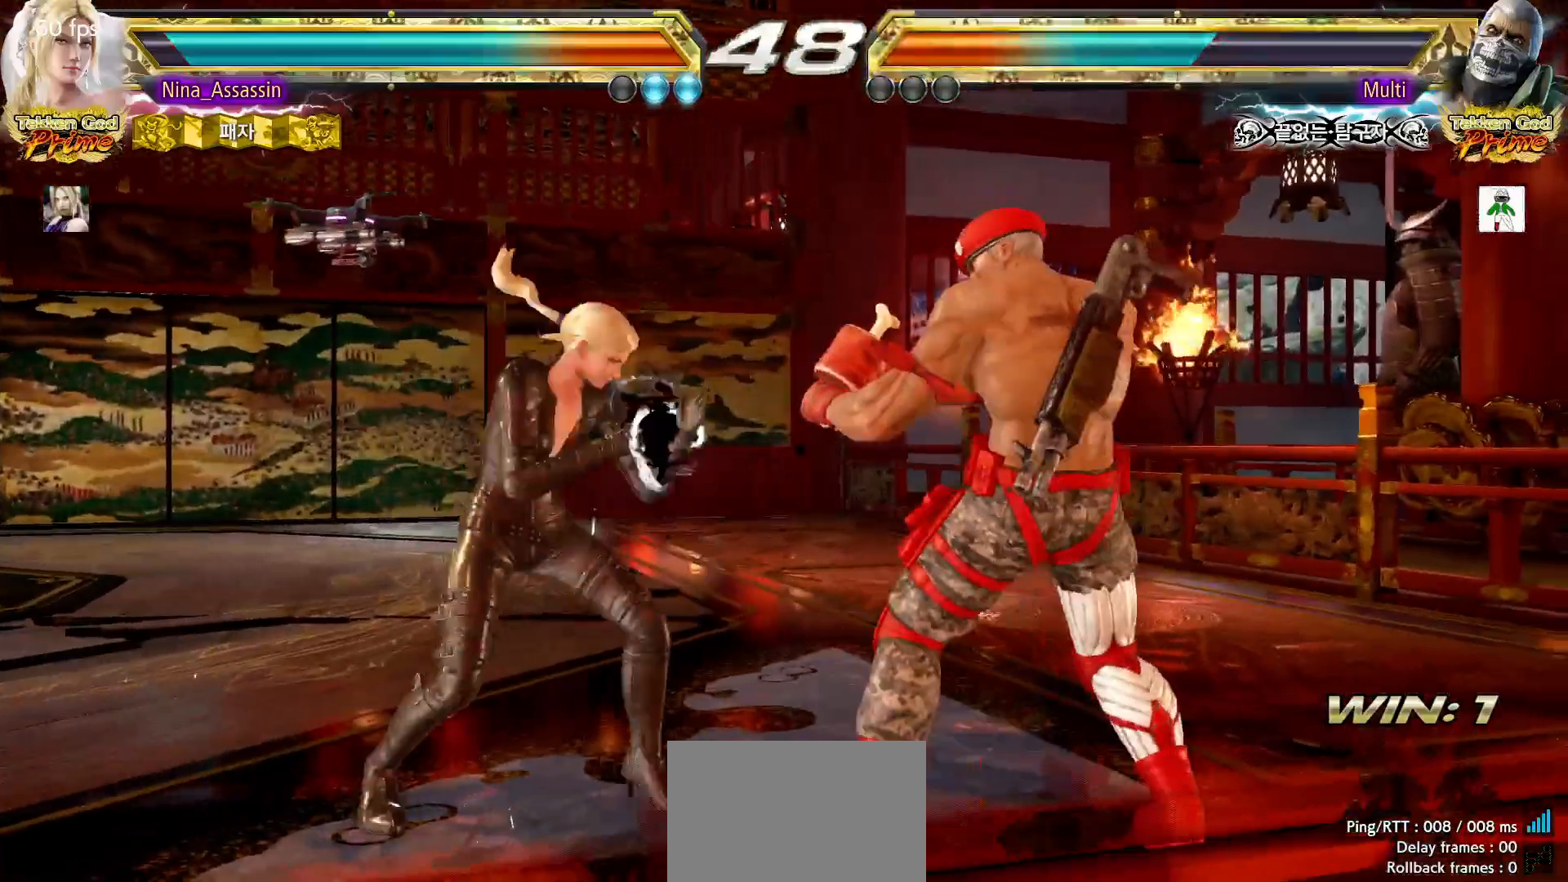
{"dt_ms": 500, "buttons": [], "left_stick": "center", "events": [[117, "CIRCLE", "down"], [167, "CIRCLE", "up"], [217, "TRIANGLE", "down"], [317, "TRIANGLE", "up"], [367, "TRIANGLE", "down"], [467, "TRIANGLE", "up"]]}
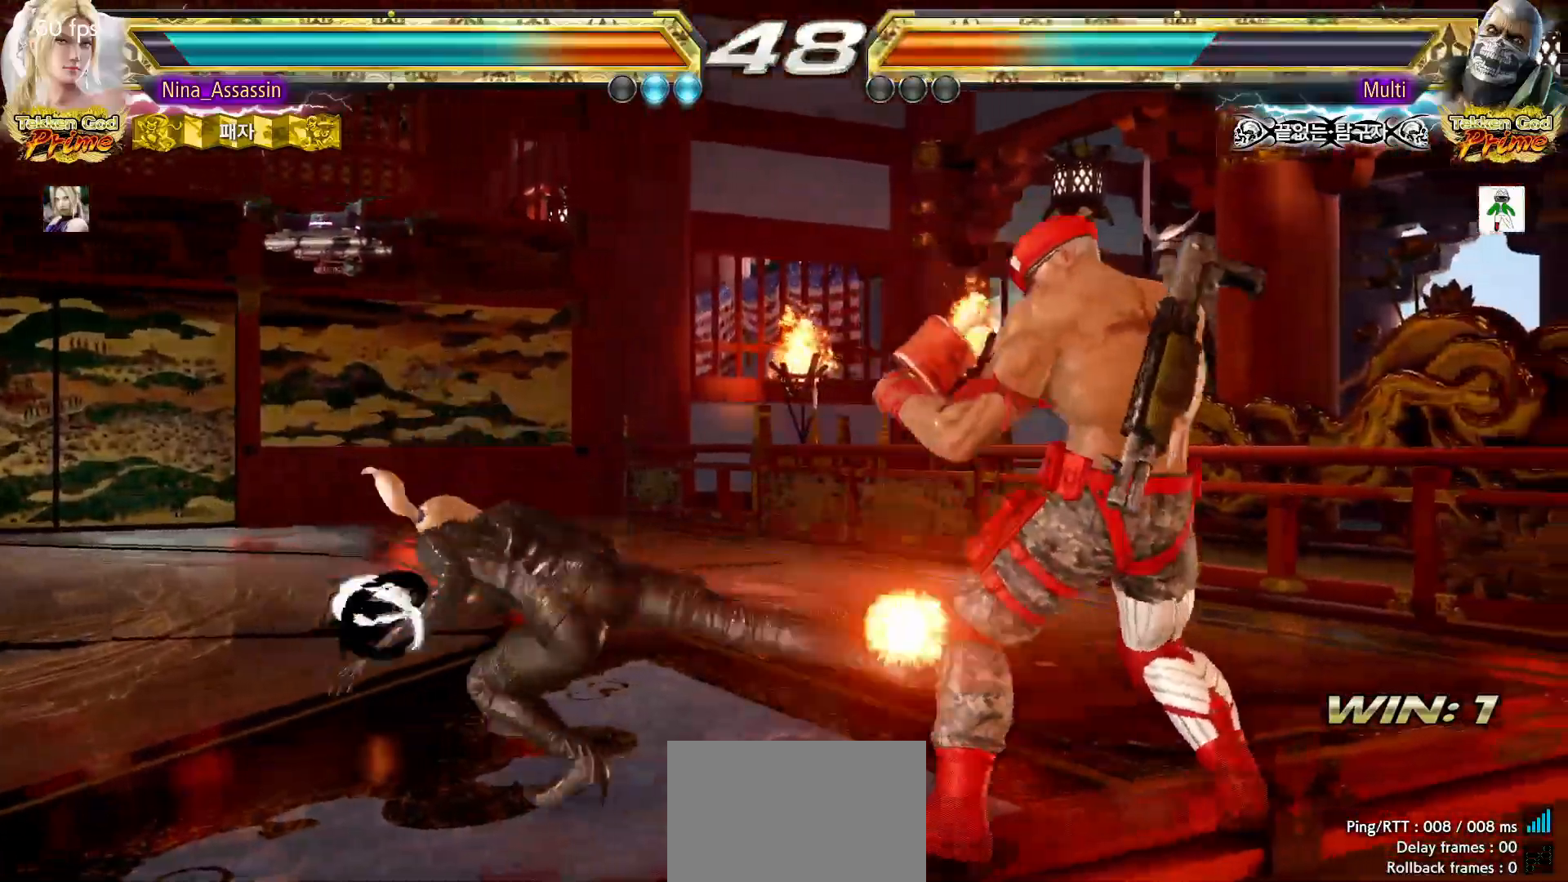
{"dt_ms": 500, "buttons": [], "left_stick": "center", "events": [[317, "left_stick", "up"], [400, "left_stick", "center"]]}
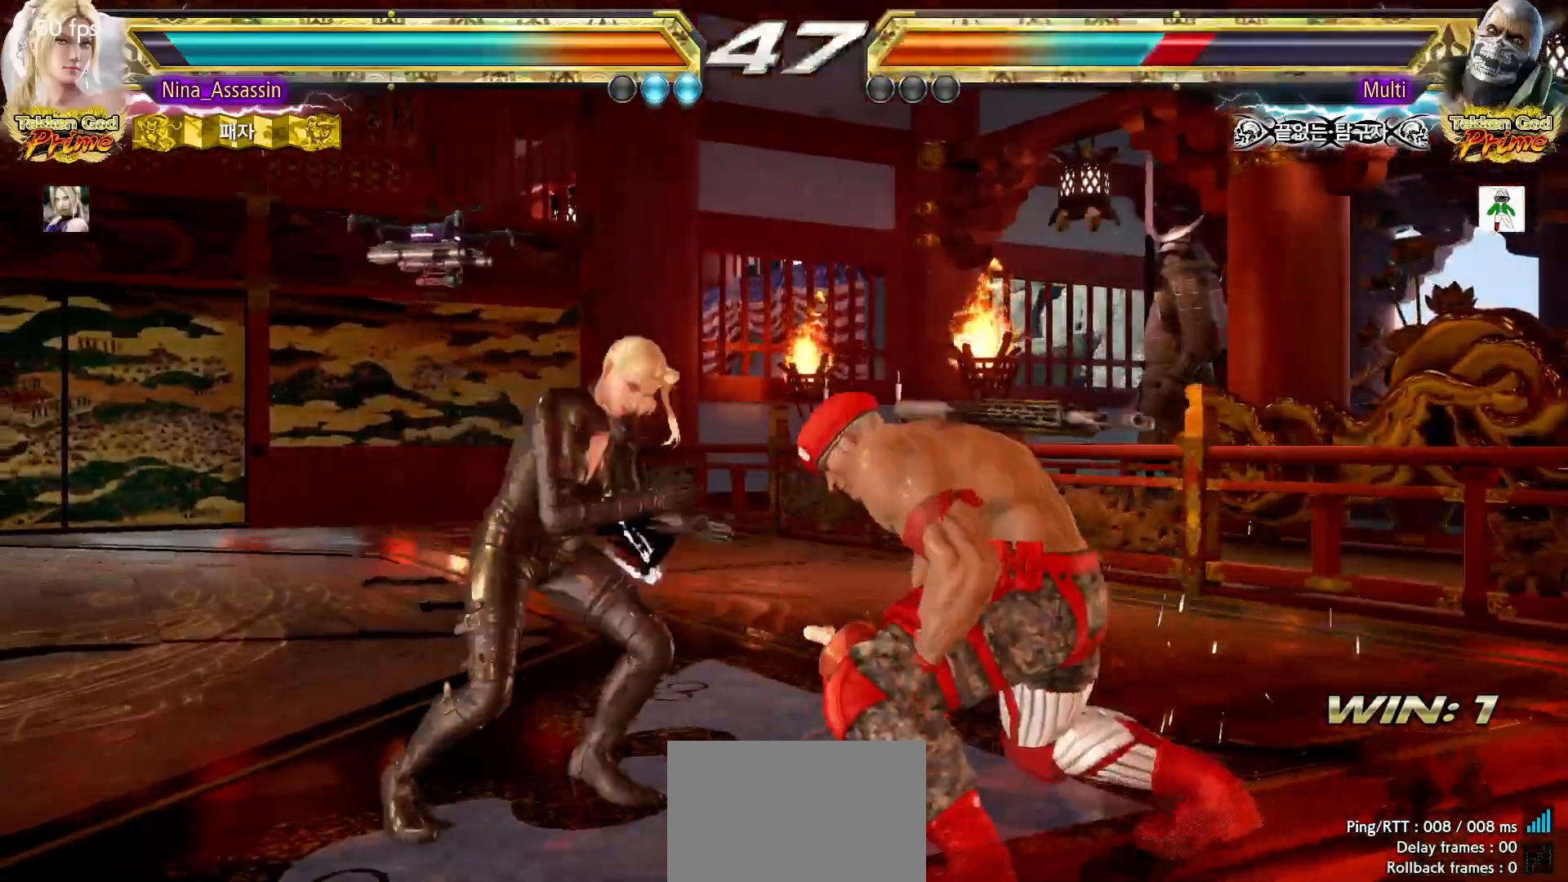
{"dt_ms": 500, "buttons": ["TRIANGLE"], "left_stick": "center", "events": [[83, "CIRCLE", "down"], [167, "CIRCLE", "up"], [217, "TRIANGLE", "down"], [283, "TRIANGLE", "up"], [333, "TRIANGLE", "down"]]}
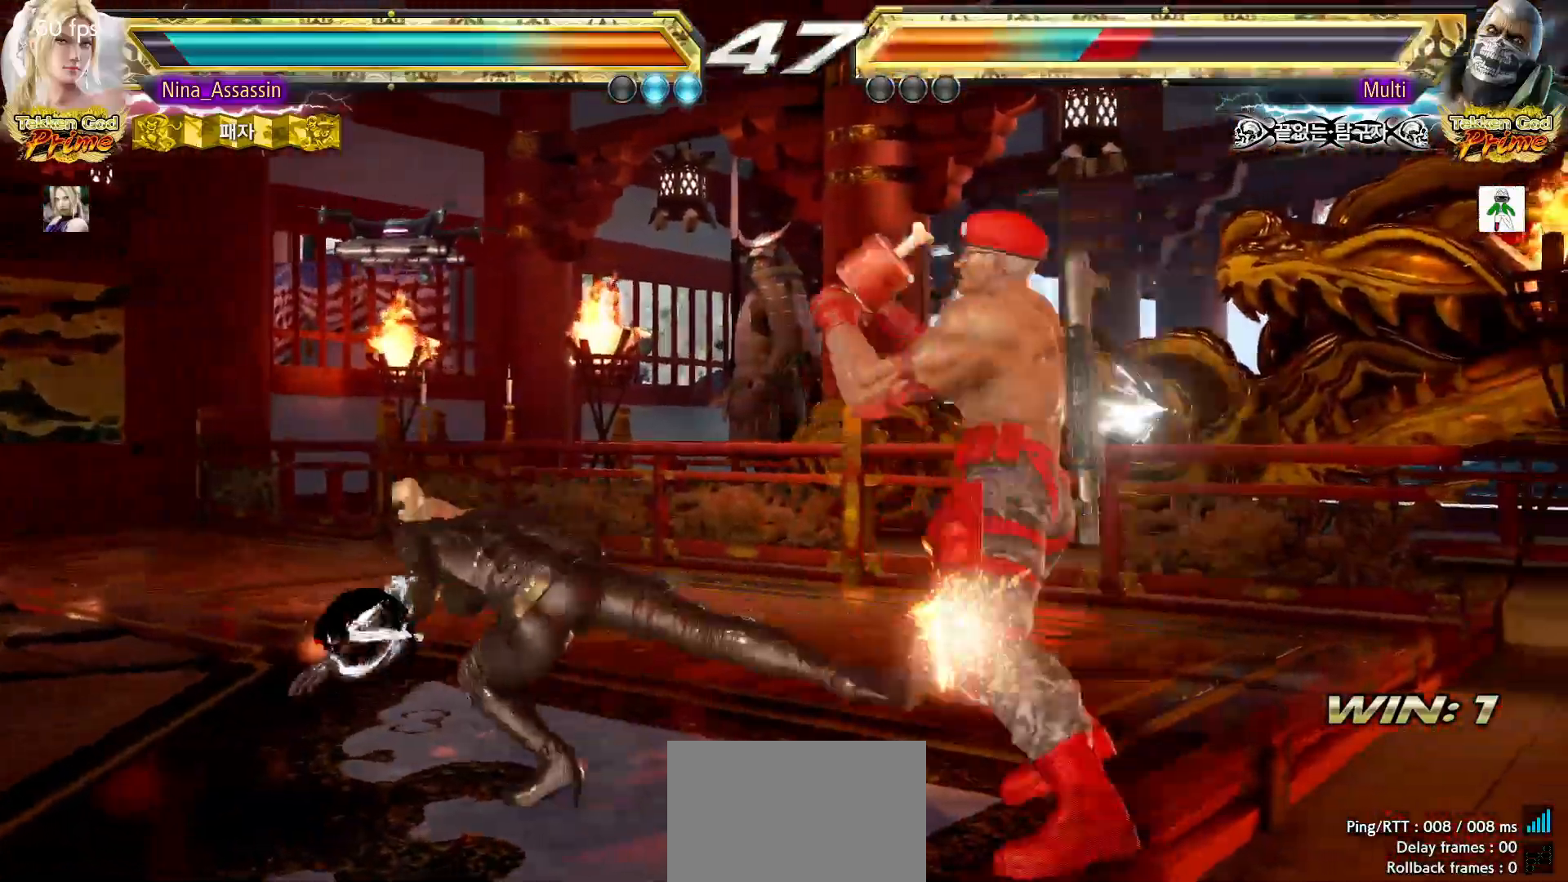
{"dt_ms": 500, "buttons": [], "left_stick": "center"}
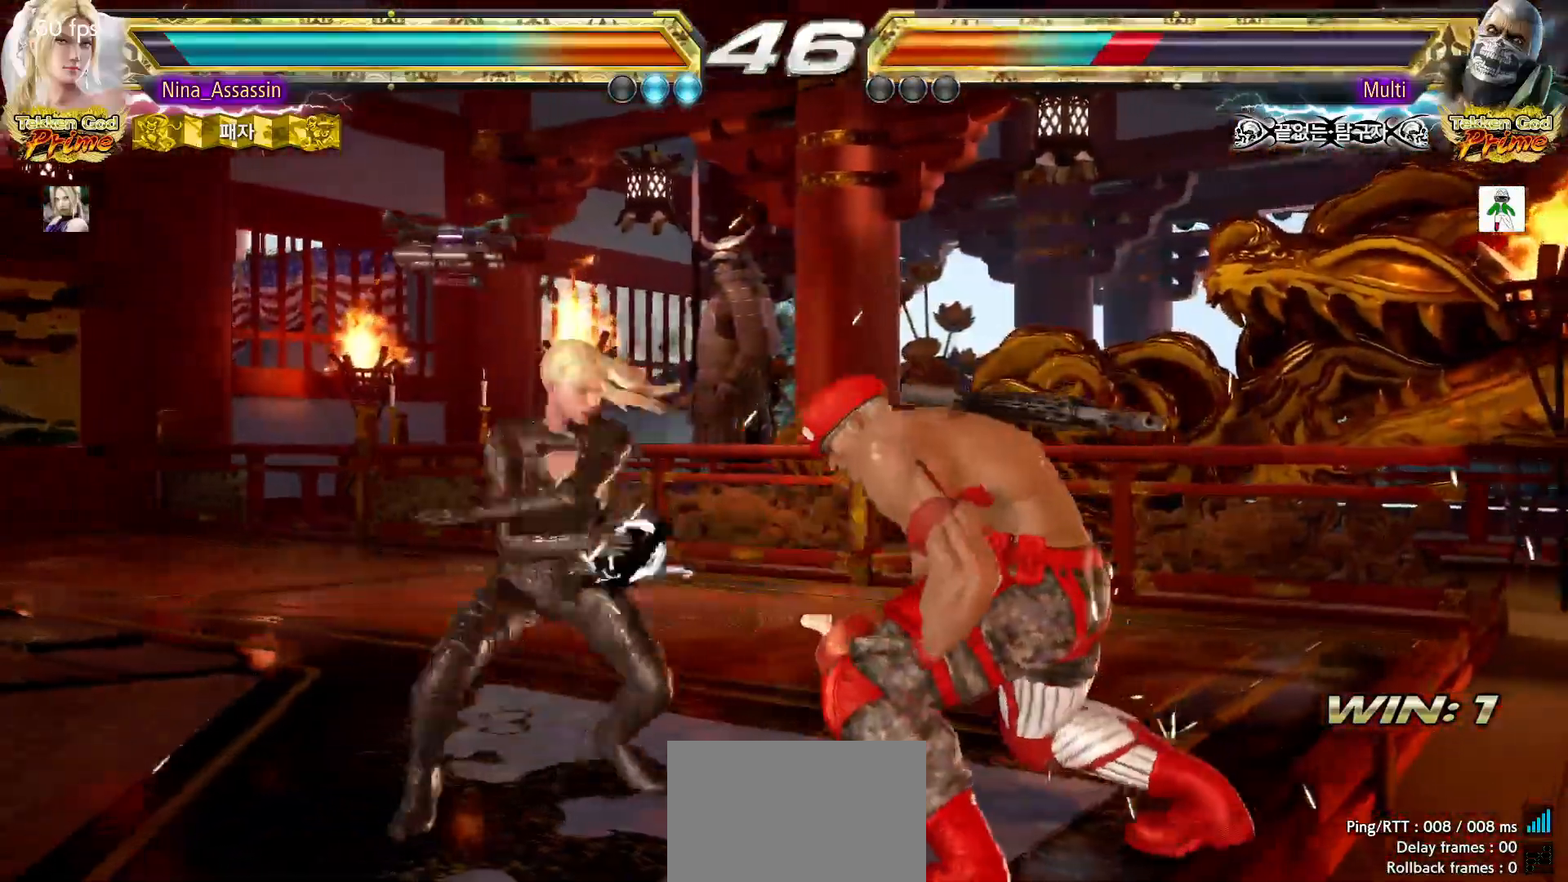
{"dt_ms": 500, "buttons": [], "left_stick": "down", "events": [[17, "SQUARE", "down"], [67, "SQUARE", "up"], [117, "SQUARE", "down"], [200, "SQUARE", "up"], [500, "left_stick", "down"]]}
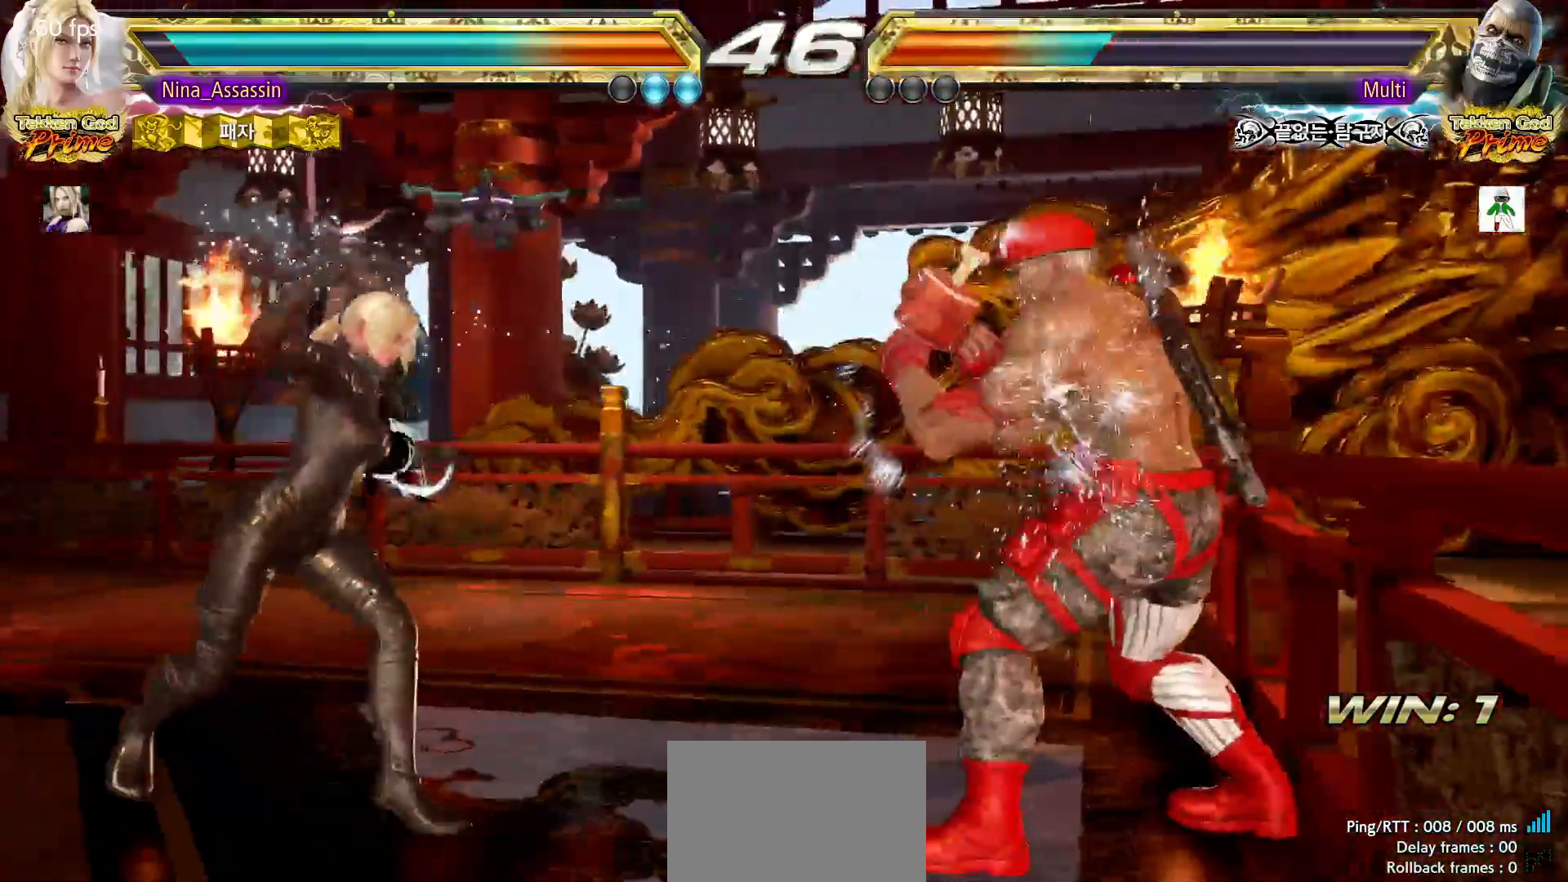
{"dt_ms": 500, "buttons": ["SQUARE"], "left_stick": "right", "events": [[50, "left_stick", "center"], [233, "left_stick", "left"], [367, "left_stick", "center"], [417, "left_stick", "right"], [450, "SQUARE", "down"]]}
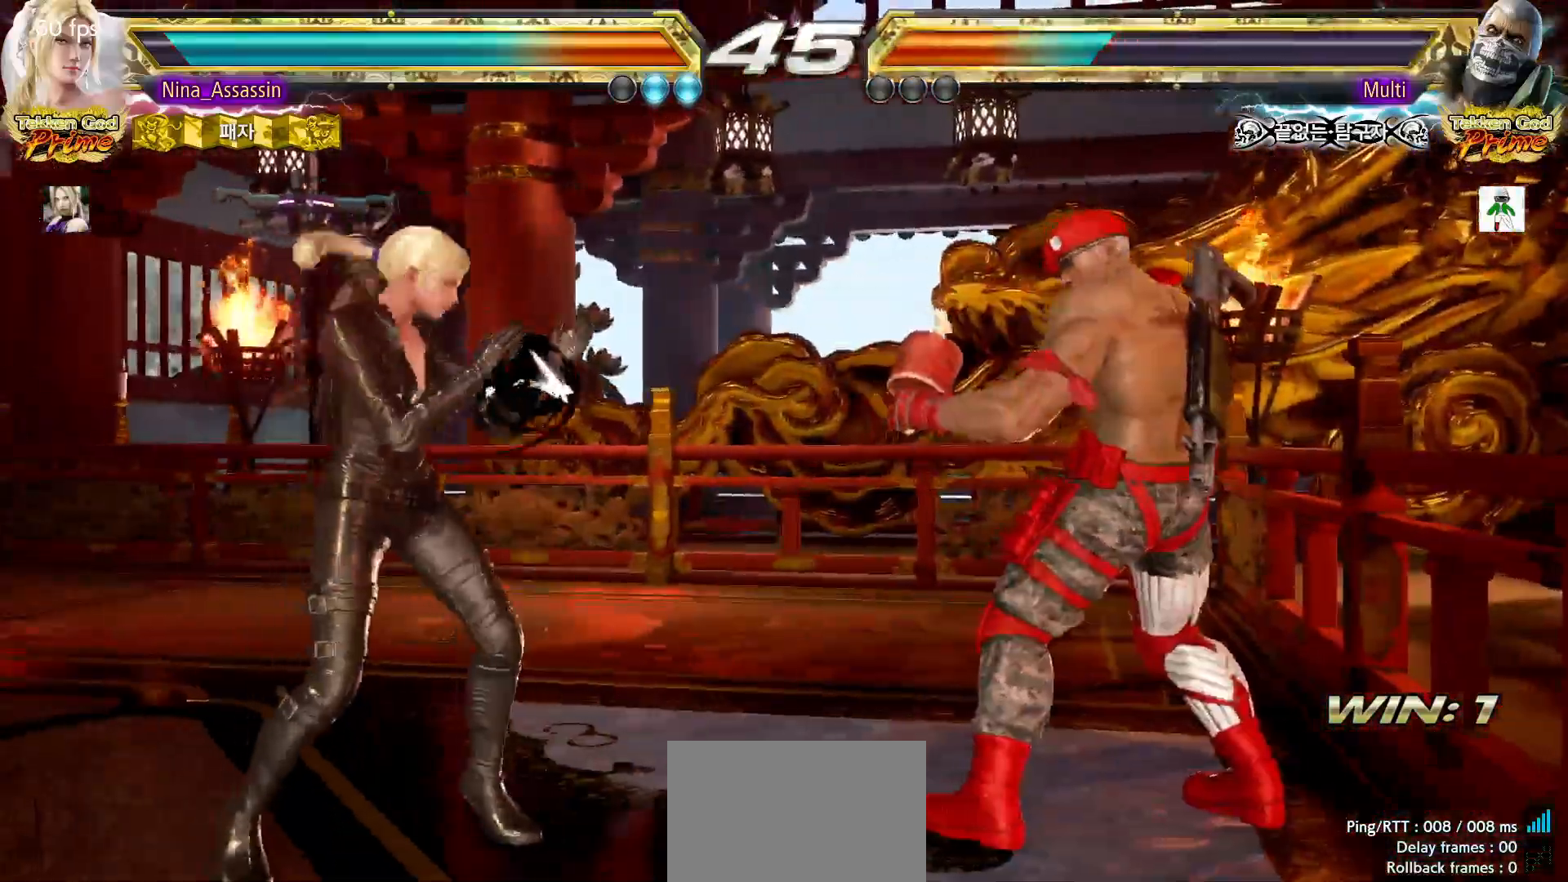
{"dt_ms": 500, "buttons": [], "left_stick": "center", "events": [[33, "SQUARE", "up"], [33, "left_stick", "center"]]}
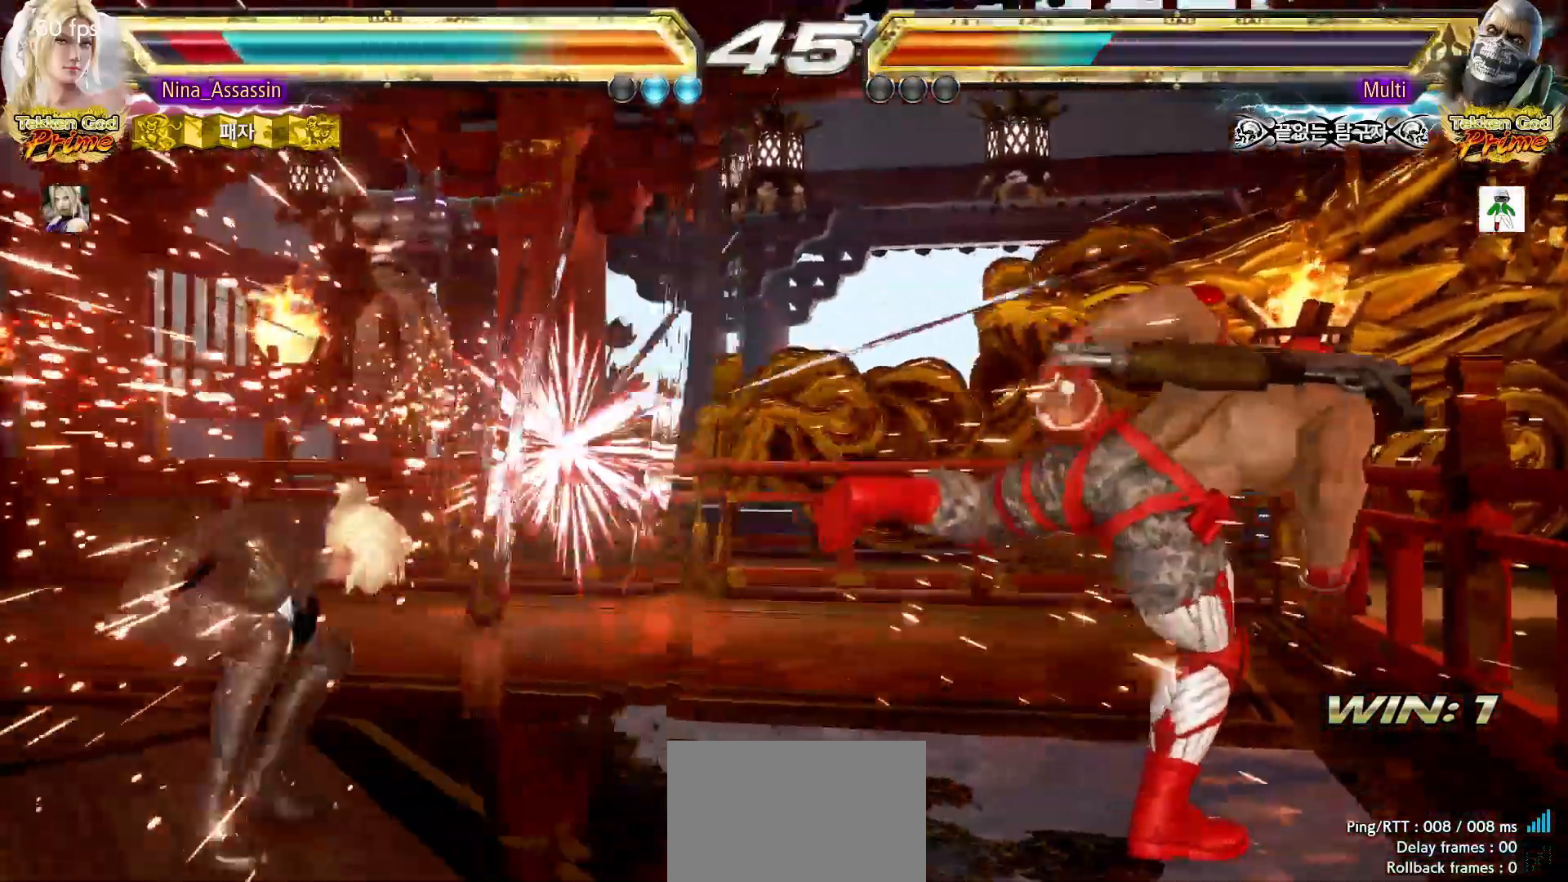
{"dt_ms": 500, "buttons": [], "left_stick": "center"}
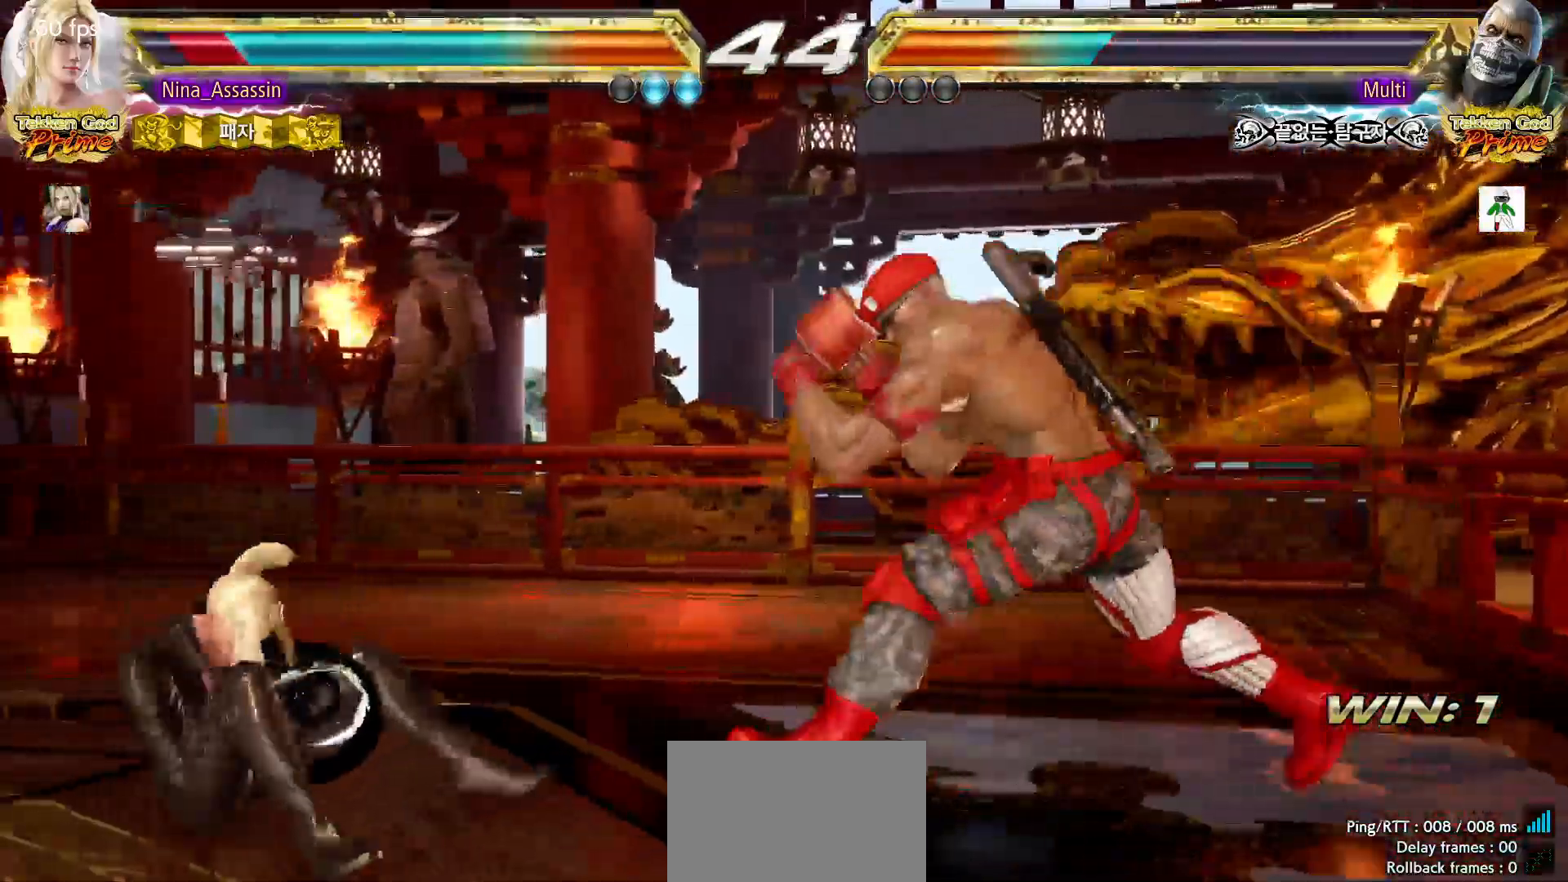
{"dt_ms": 500, "buttons": [], "left_stick": "center", "events": [[67, "CIRCLE", "down"], [133, "CIRCLE", "up"], [133, "CROSS", "down"], [200, "CROSS", "up"], [233, "CIRCLE", "down"], [283, "CIRCLE", "up"], [300, "CROSS", "down"], [333, "CROSS", "up"], [350, "CIRCLE", "down"], [433, "CIRCLE", "up"], [450, "CROSS", "down"], [467, "CROSS", "up"]]}
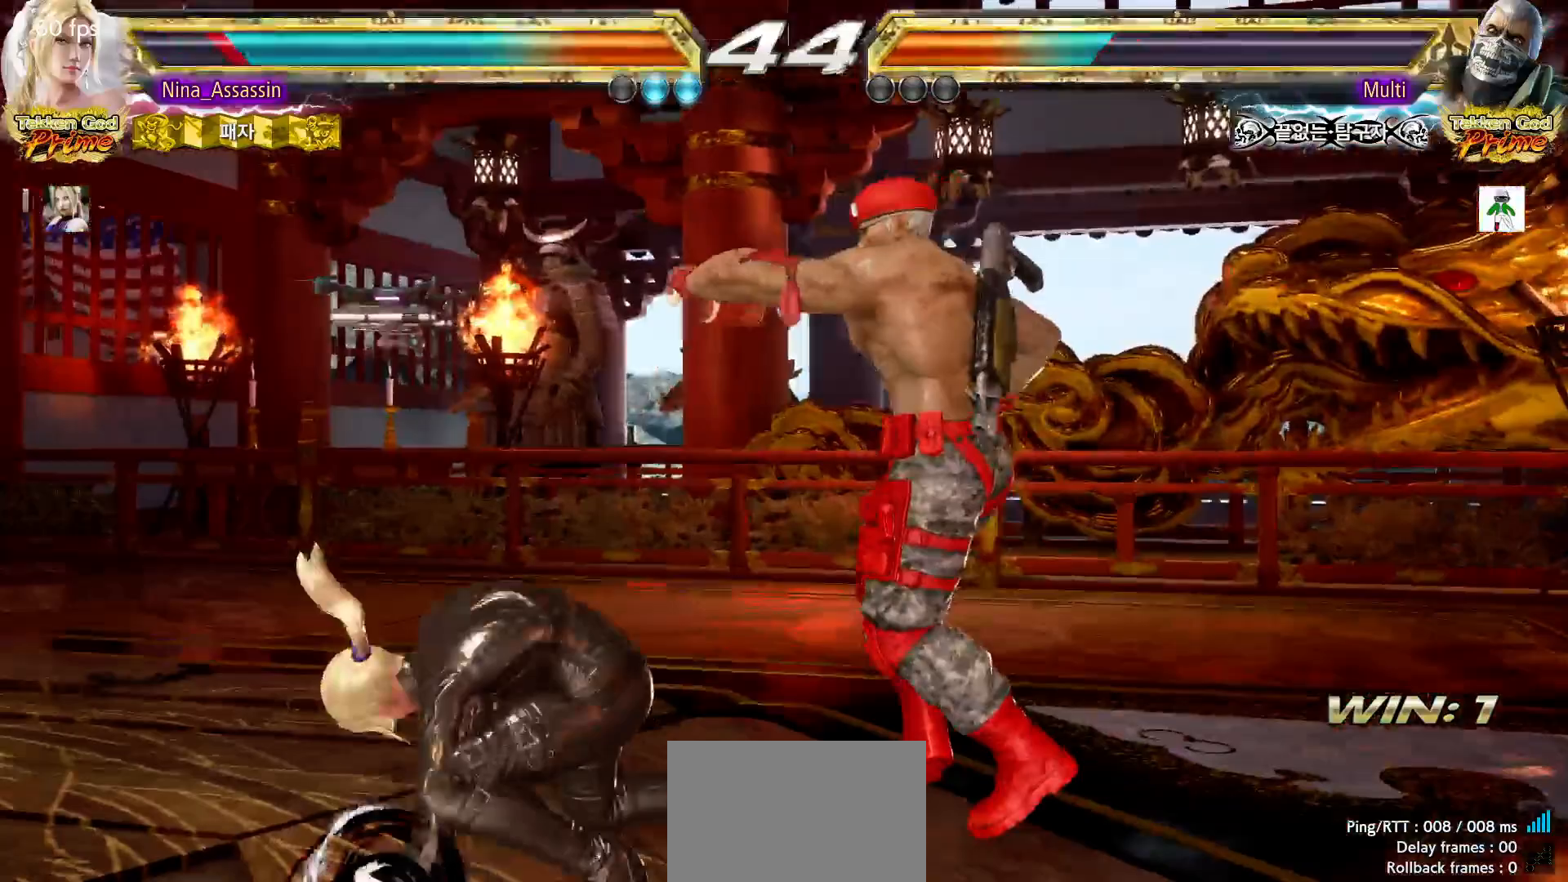
{"dt_ms": 500, "buttons": [], "left_stick": "left"}